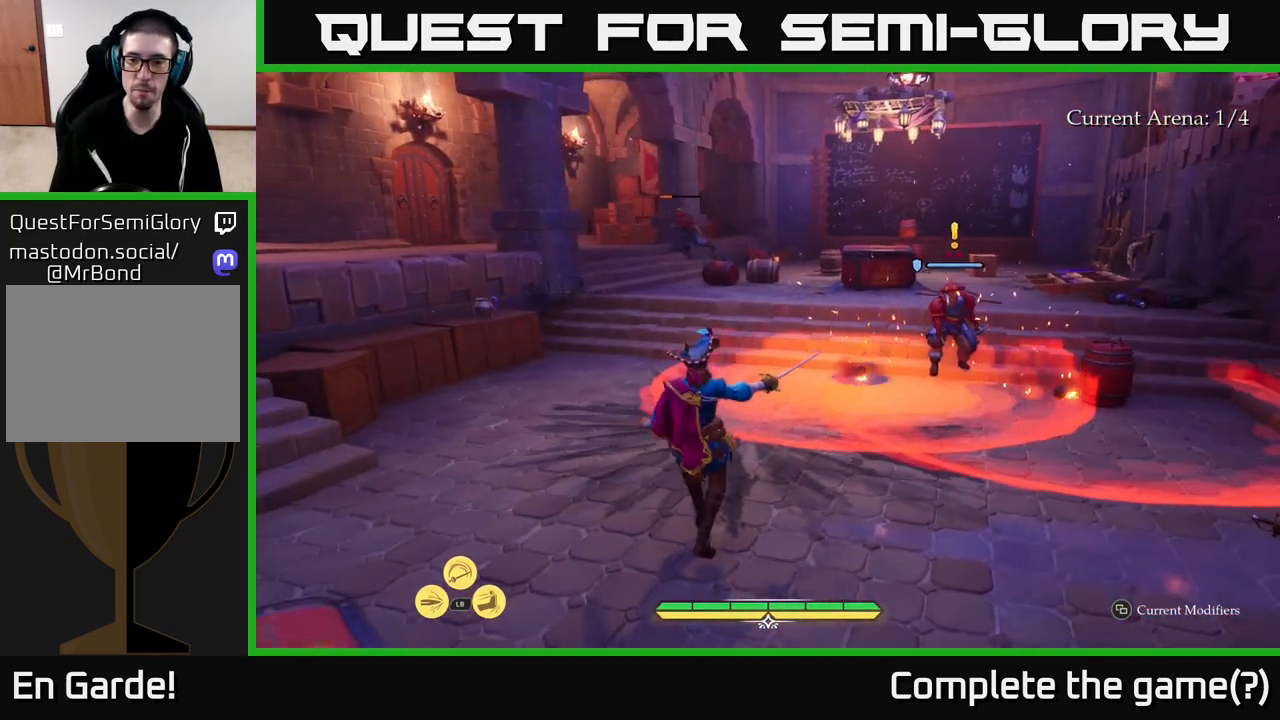
Gameplay with a controller (Xbox layout); each line is a JSON object with the inputs held at the frame after it. "events" lists button and stick changes between this image and that frame as [ms after this image, input, new state], when the widget could be followed in between.
{"buttons": [], "left_stick": "center", "right_stick": "center", "events": [[50, "right_stick", "right"], [217, "left_stick", "down-left"], [333, "right_stick", "center"], [433, "left_stick", "down-right"], [483, "left_stick", "center"]]}
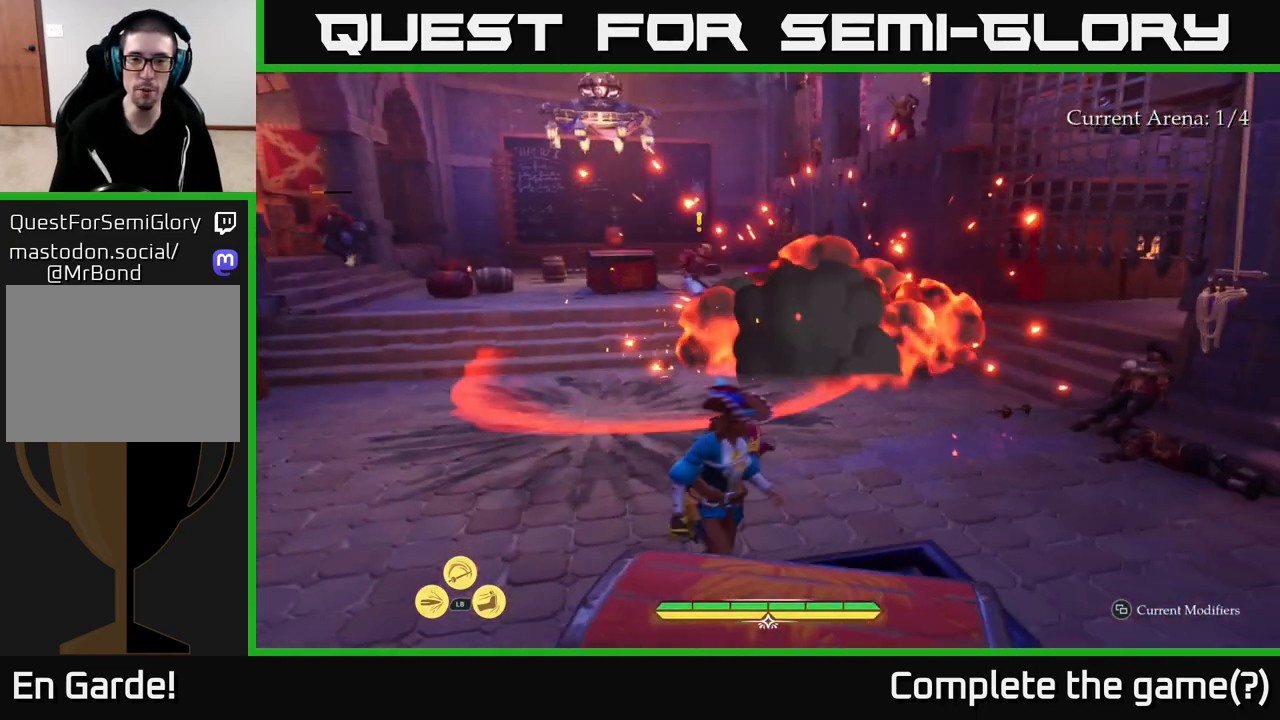
{"buttons": [], "left_stick": "up-right", "right_stick": "center", "events": [[217, "left_stick", "up-right"]]}
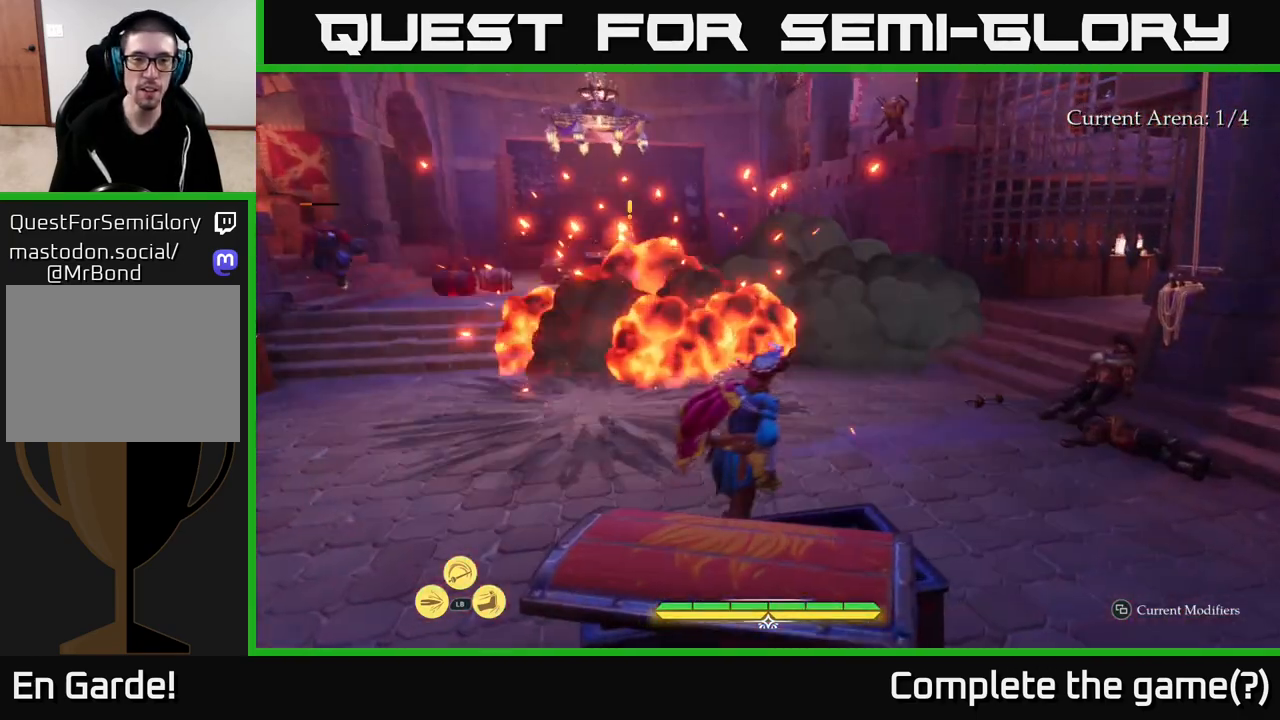
{"buttons": ["L2"], "left_stick": "up-left", "right_stick": "center", "events": [[100, "L2", "down"], [183, "left_stick", "up"], [433, "left_stick", "up-left"]]}
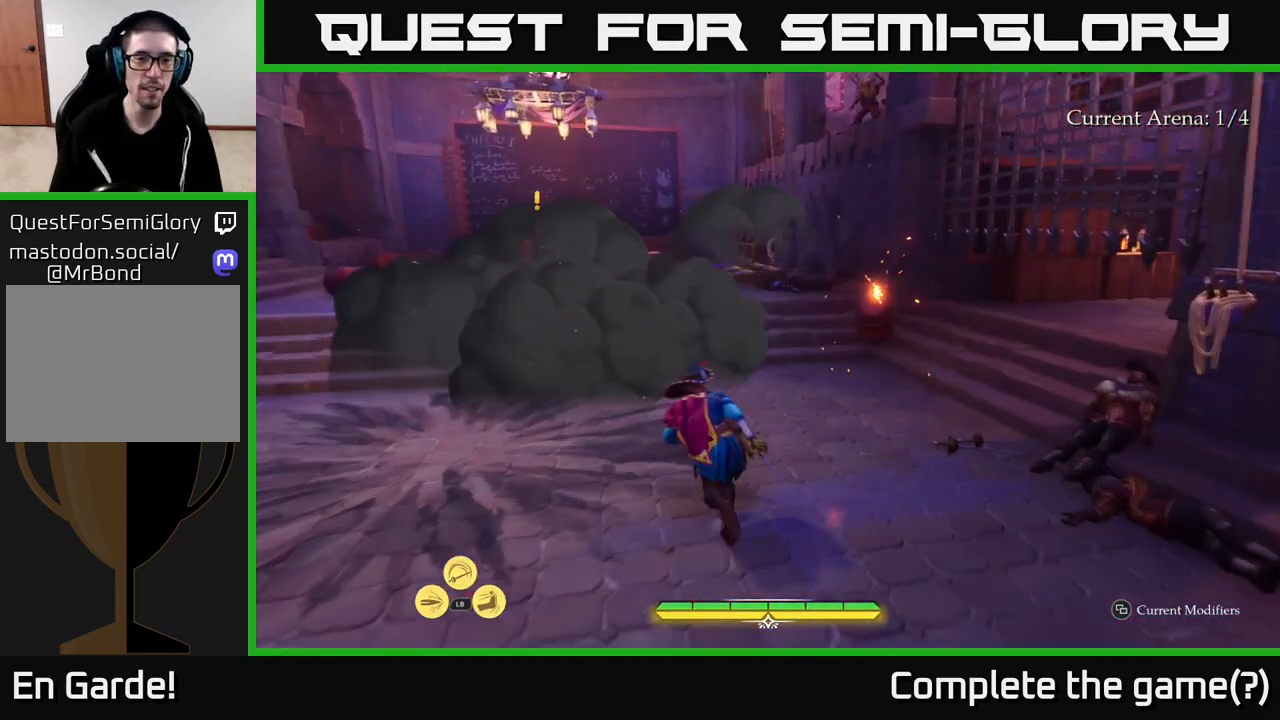
{"buttons": ["L2"], "left_stick": "up-left", "right_stick": "center", "events": []}
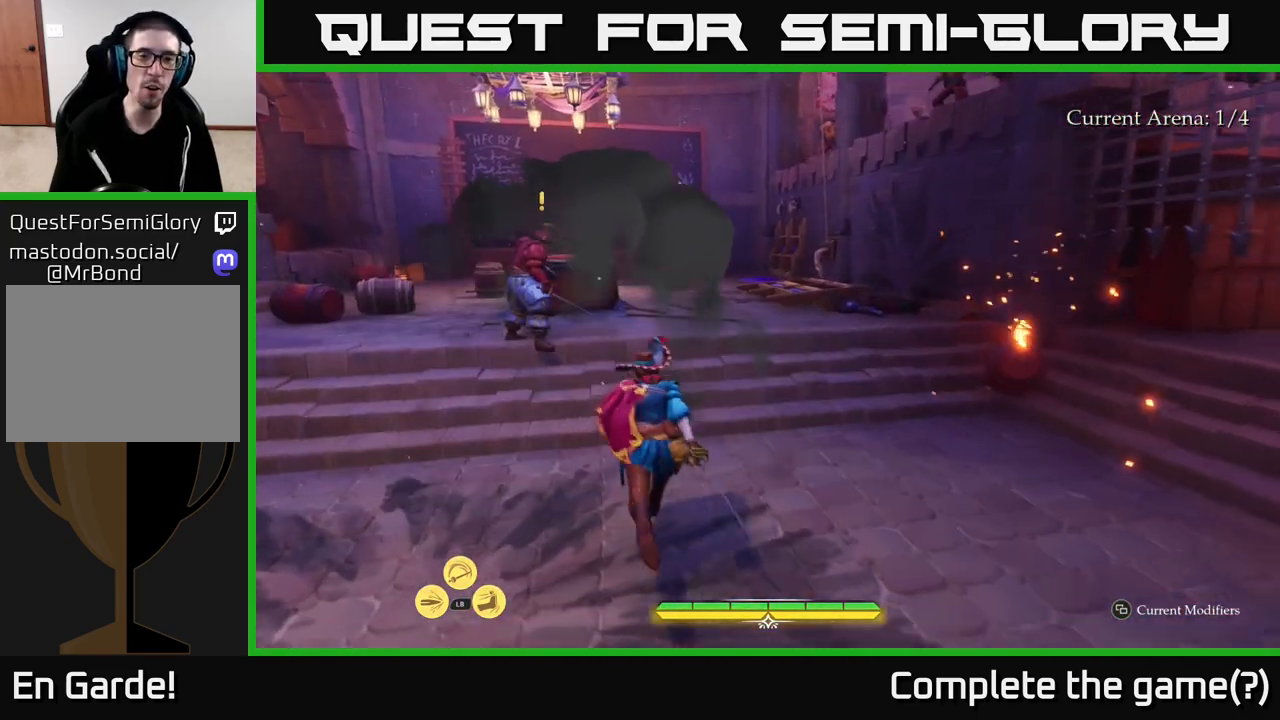
{"buttons": [], "left_stick": "center", "right_stick": "center", "events": [[133, "X", "down"], [233, "X", "up"], [350, "X", "down"], [450, "L2", "up"], [450, "X", "up"], [467, "left_stick", "center"]]}
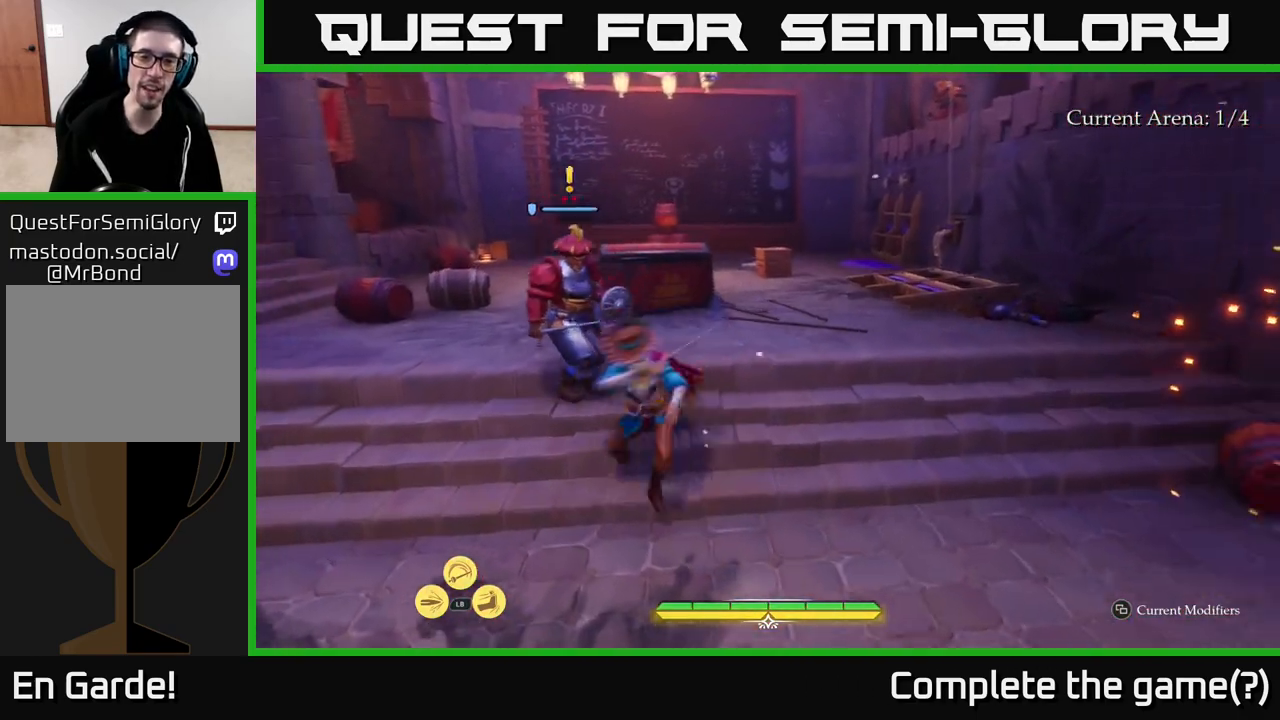
{"buttons": [], "left_stick": "up-right", "right_stick": "center", "events": [[250, "left_stick", "right"], [450, "left_stick", "up-right"]]}
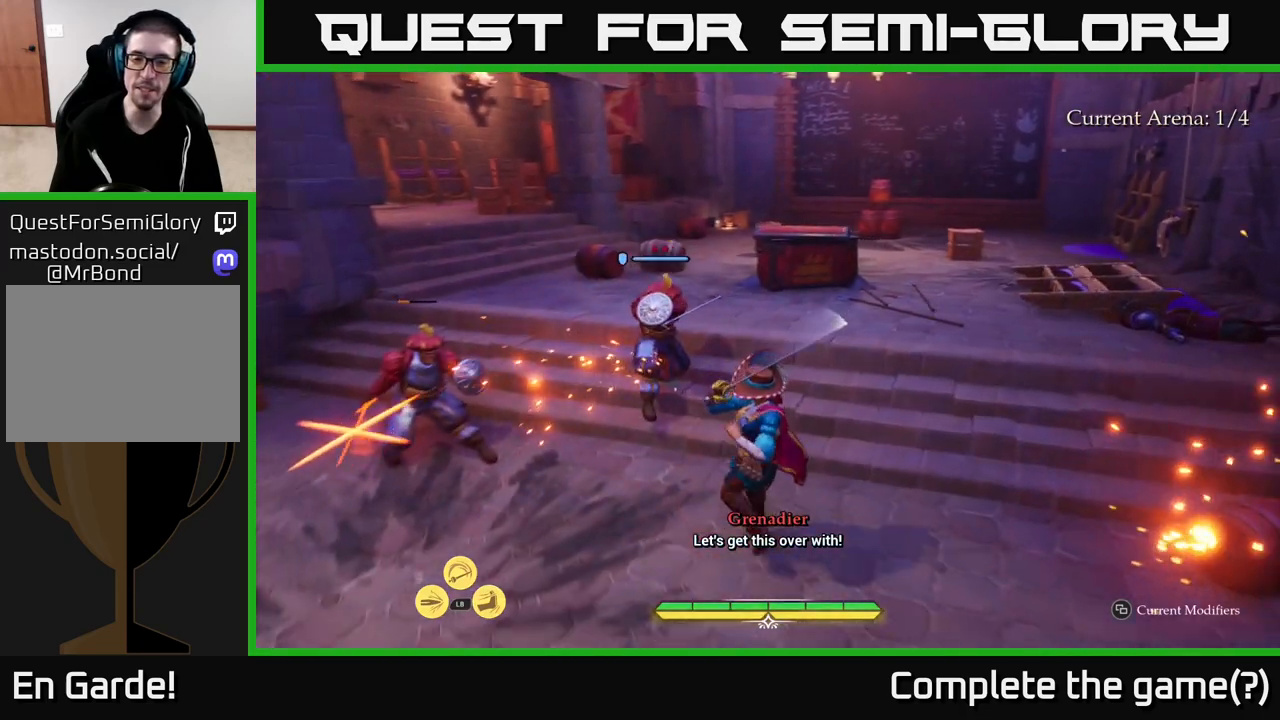
{"buttons": ["L2"], "left_stick": "up-right", "right_stick": "center", "events": [[67, "B", "down"], [150, "B", "up"], [233, "B", "down"], [317, "B", "up"], [383, "B", "down"], [467, "B", "up"], [467, "L2", "down"]]}
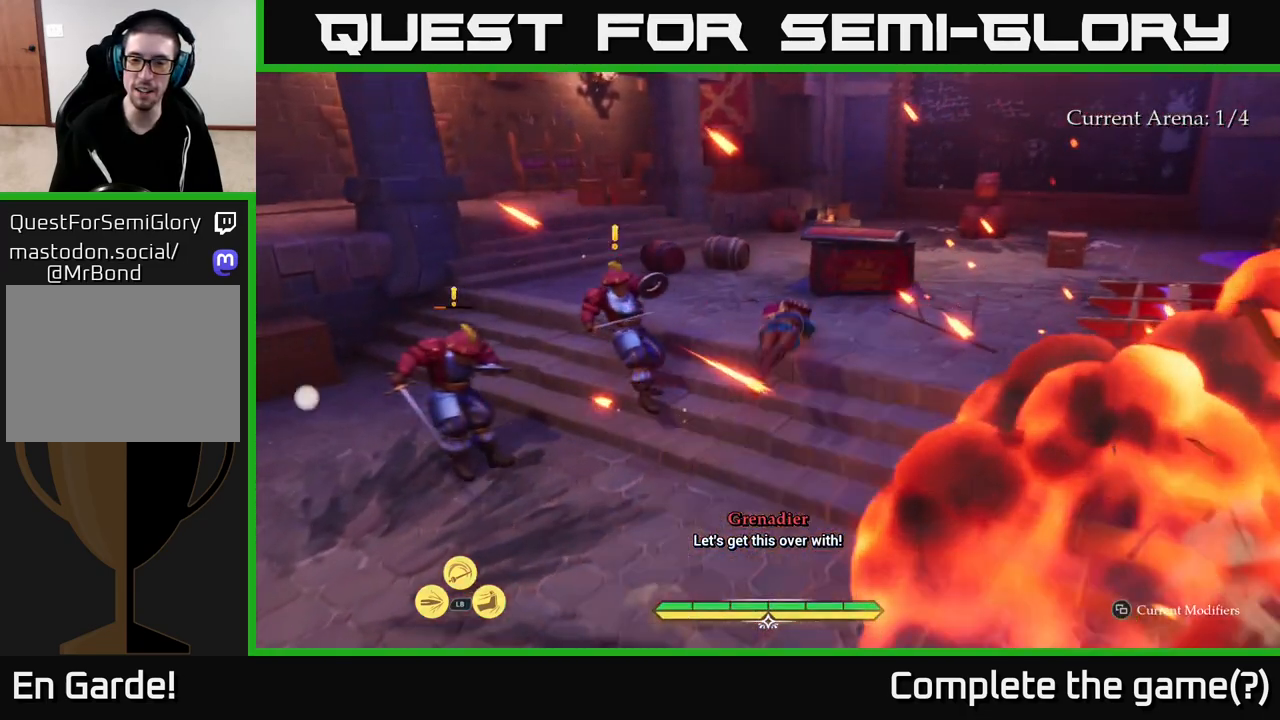
{"buttons": [], "left_stick": "up-right", "right_stick": "right", "events": [[33, "B", "down"], [100, "B", "up"], [333, "L2", "up"], [417, "right_stick", "right"]]}
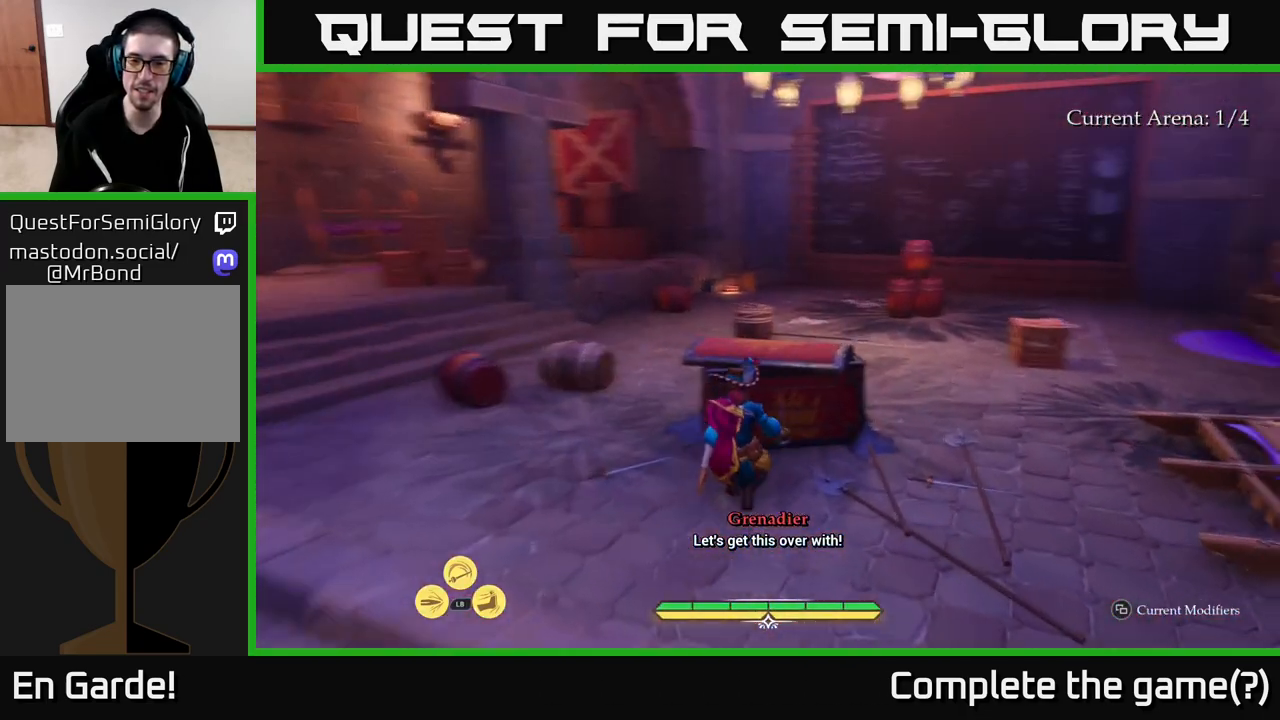
{"buttons": ["L2"], "left_stick": "up", "right_stick": "up-right", "events": [[417, "left_stick", "up"], [433, "L2", "down"], [483, "right_stick", "up-right"]]}
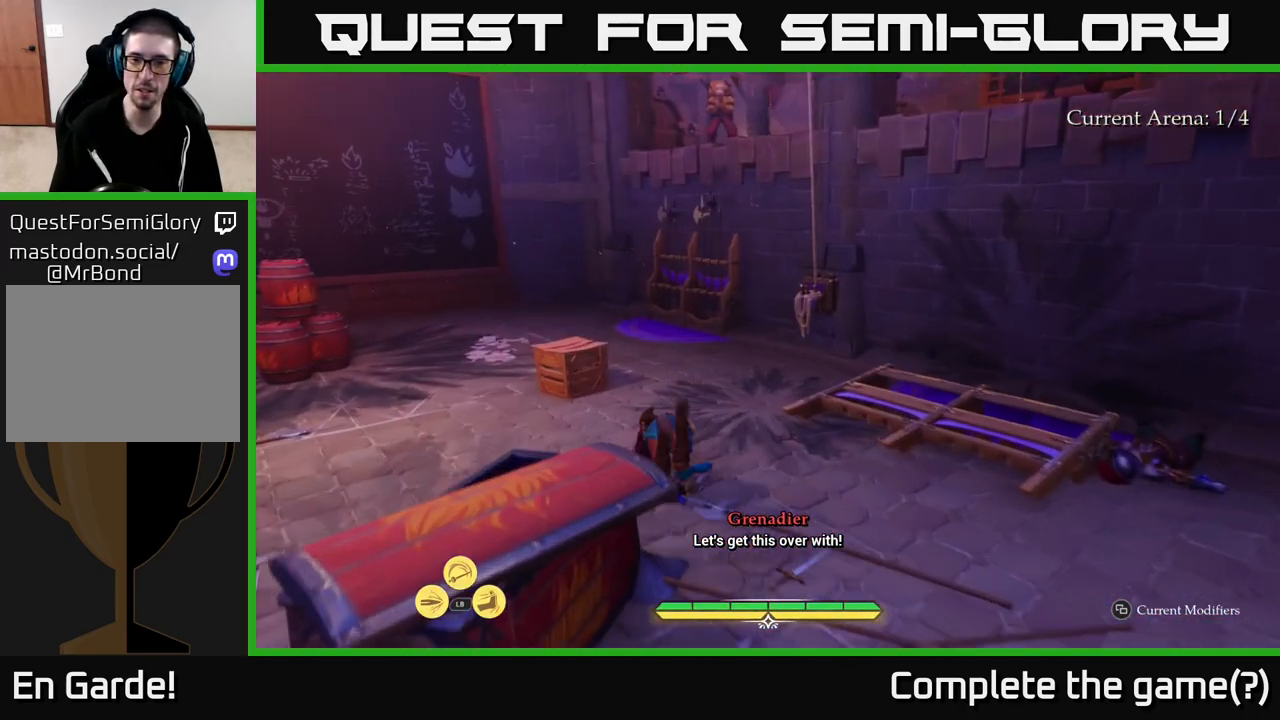
{"buttons": ["L2"], "left_stick": "up", "right_stick": "center", "events": [[250, "right_stick", "center"]]}
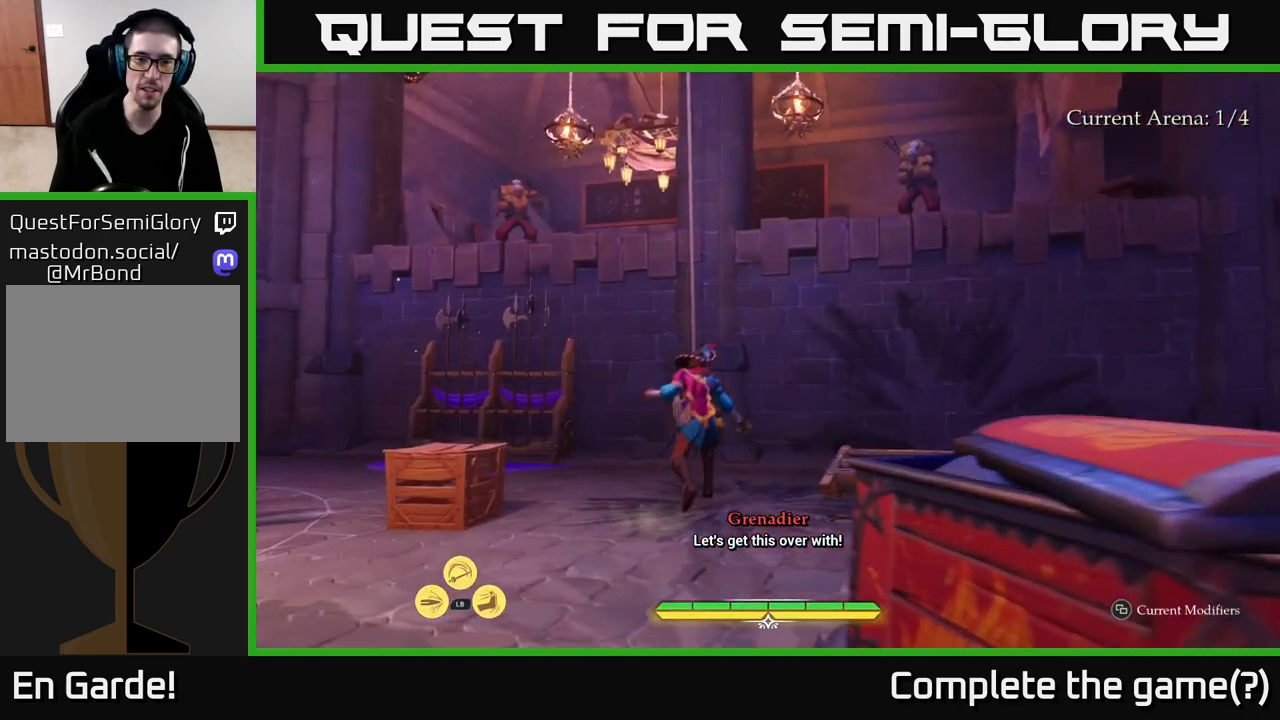
{"buttons": ["A", "L2"], "left_stick": "up-right", "right_stick": "center", "events": [[100, "left_stick", "up-right"], [483, "A", "down"]]}
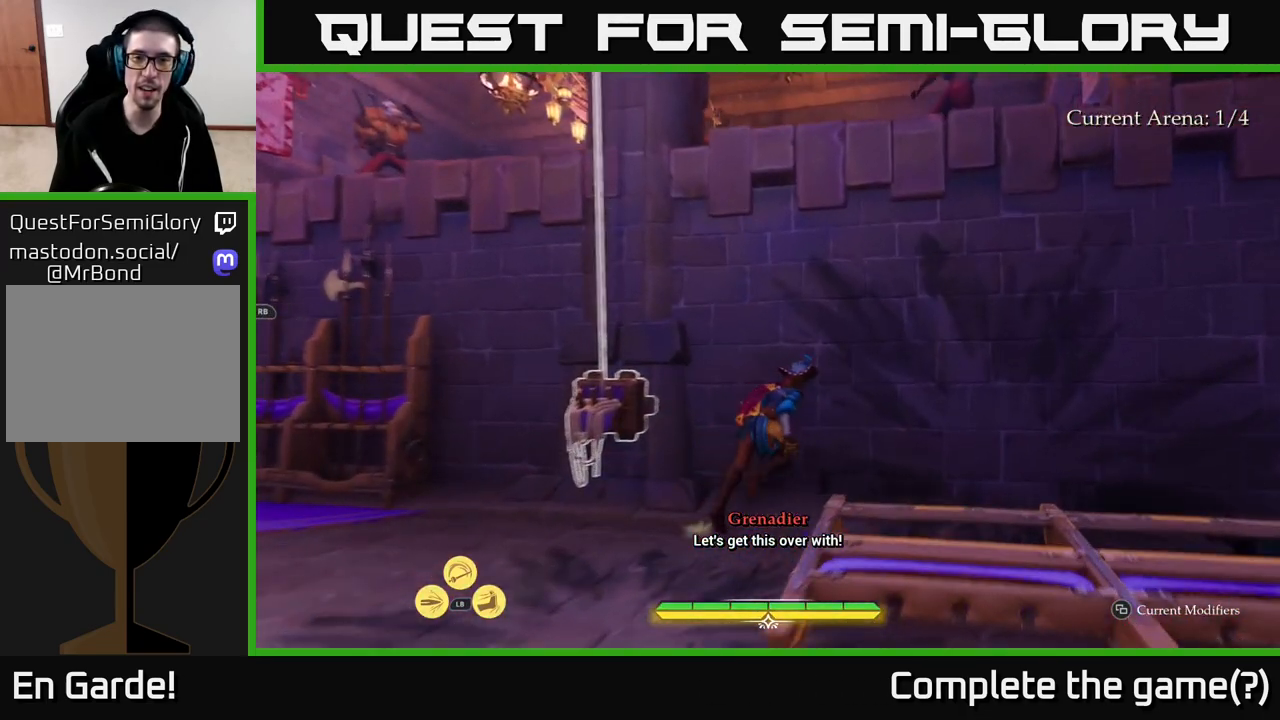
{"buttons": ["L2"], "left_stick": "up-left", "right_stick": "center", "events": [[117, "A", "up"], [117, "left_stick", "up"], [183, "A", "down"], [333, "A", "up"], [367, "left_stick", "up-left"]]}
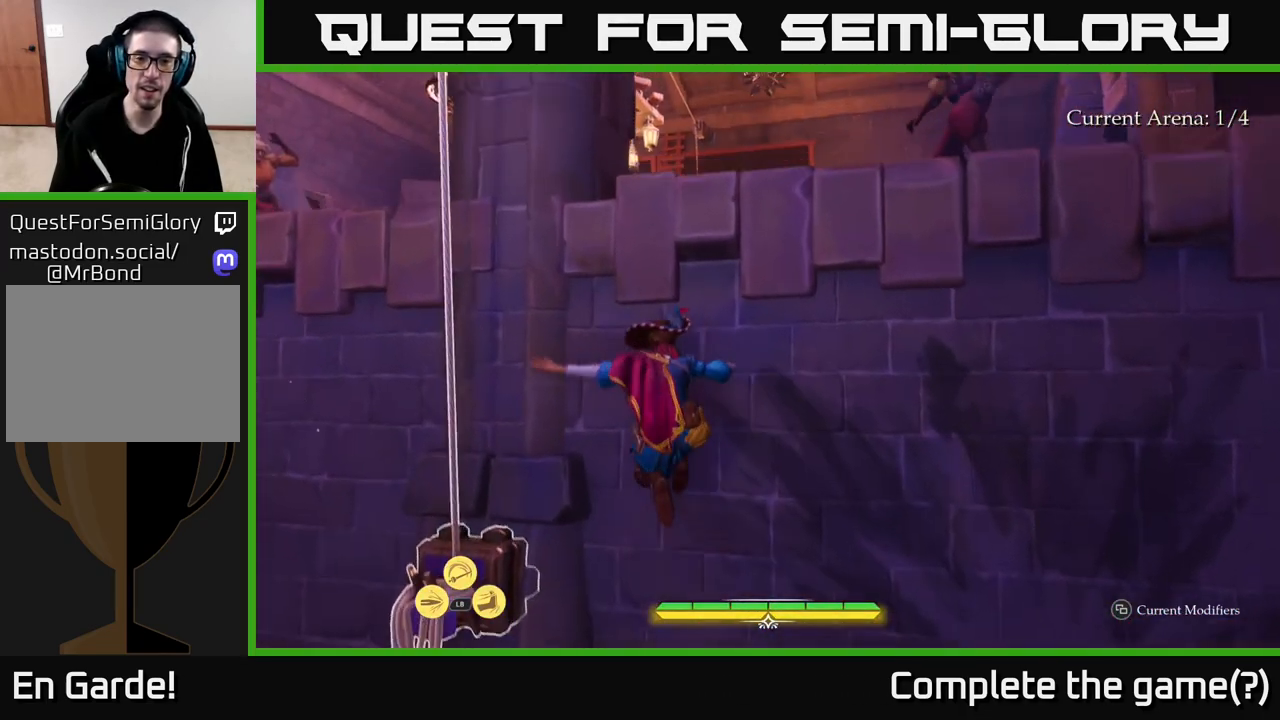
{"buttons": ["L2"], "left_stick": "down-left", "right_stick": "center", "events": [[67, "left_stick", "left"], [83, "right_stick", "left"], [150, "L2", "up"], [267, "left_stick", "down-left"], [333, "right_stick", "center"], [350, "L2", "down"]]}
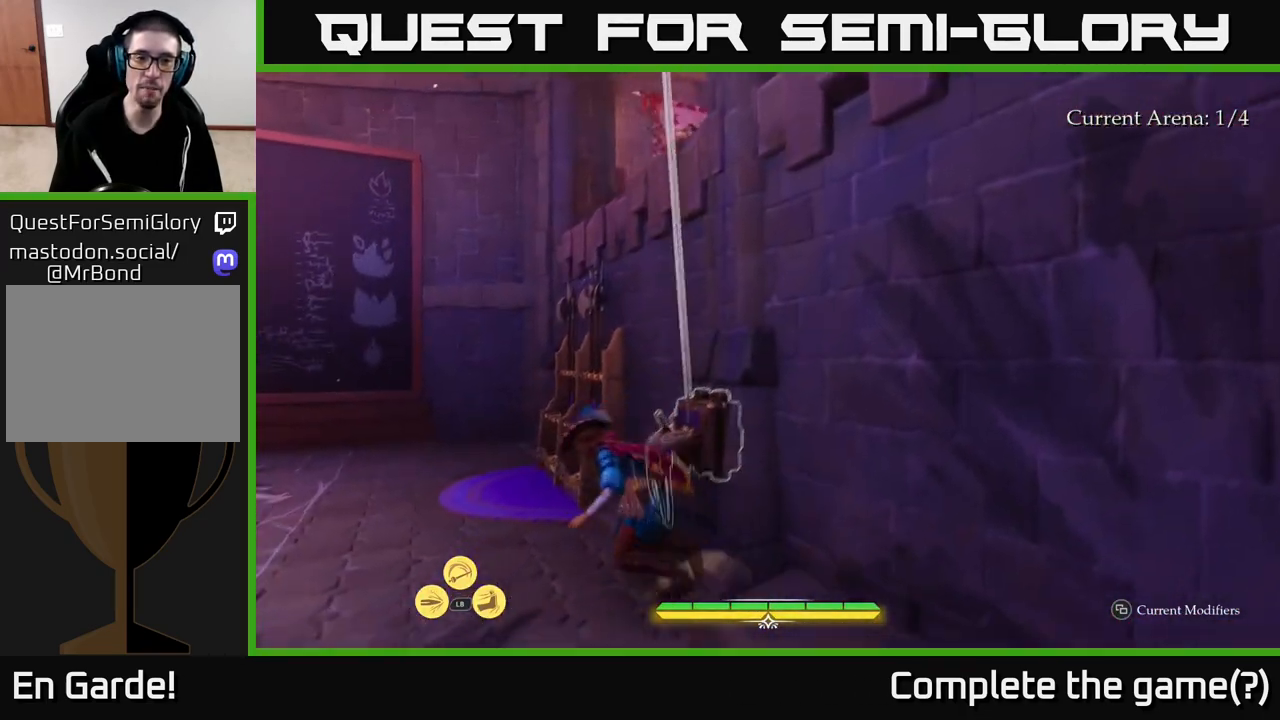
{"buttons": ["R1"], "left_stick": "center", "right_stick": "right", "events": [[67, "left_stick", "up-left"], [133, "left_stick", "up-right"], [217, "L2", "up"], [217, "R1", "down"], [317, "R1", "up"], [383, "left_stick", "center"], [417, "right_stick", "right"], [483, "R1", "down"]]}
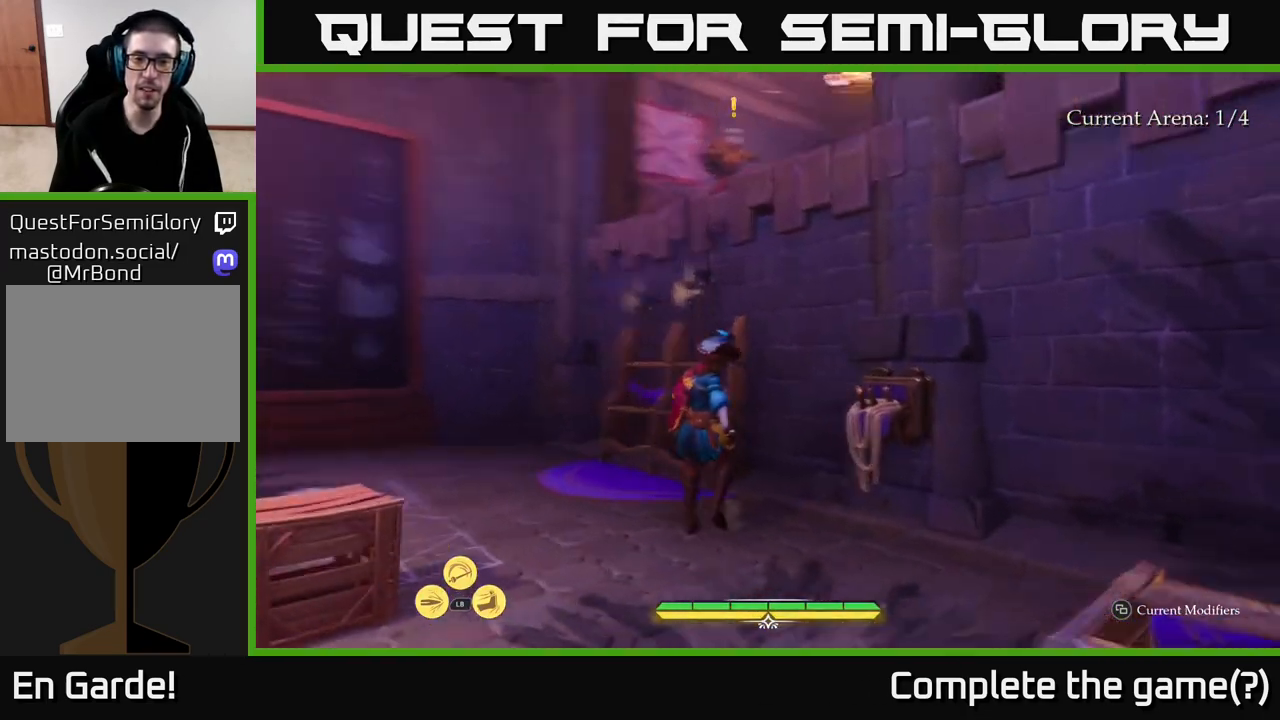
{"buttons": ["L2"], "left_stick": "down-left", "right_stick": "right", "events": [[50, "left_stick", "down-right"], [67, "R1", "up"], [167, "left_stick", "down"], [317, "L2", "down"], [450, "left_stick", "down-left"]]}
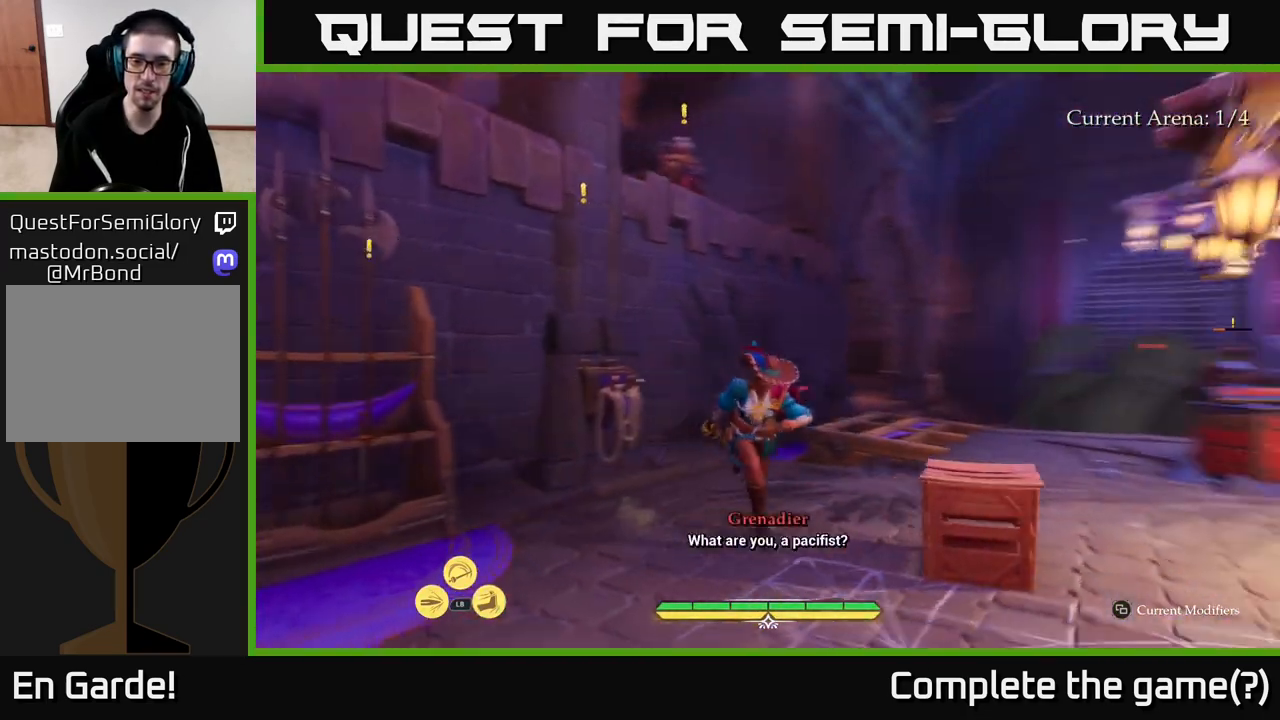
{"buttons": ["L2"], "left_stick": "down", "right_stick": "center", "events": [[167, "left_stick", "down"], [217, "right_stick", "down-right"], [333, "right_stick", "center"]]}
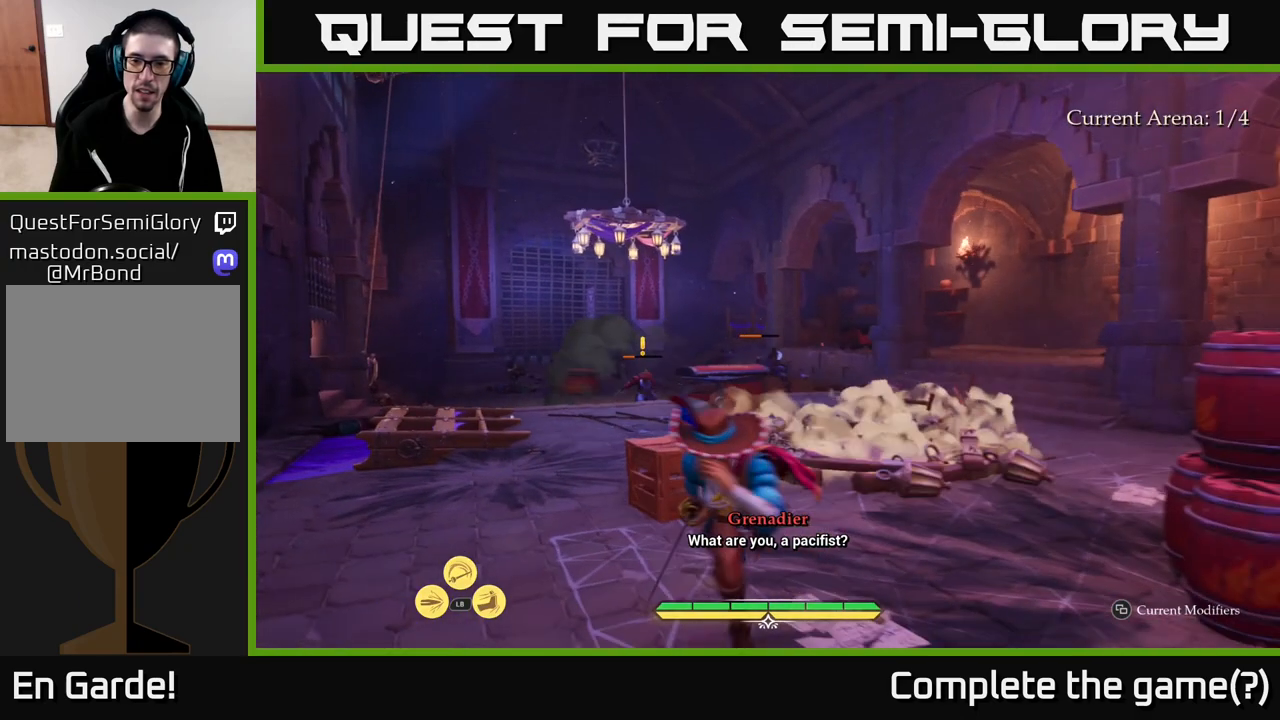
{"buttons": [], "left_stick": "up", "right_stick": "down", "events": [[117, "left_stick", "center"], [167, "right_stick", "down"], [217, "L2", "up"], [283, "left_stick", "up"]]}
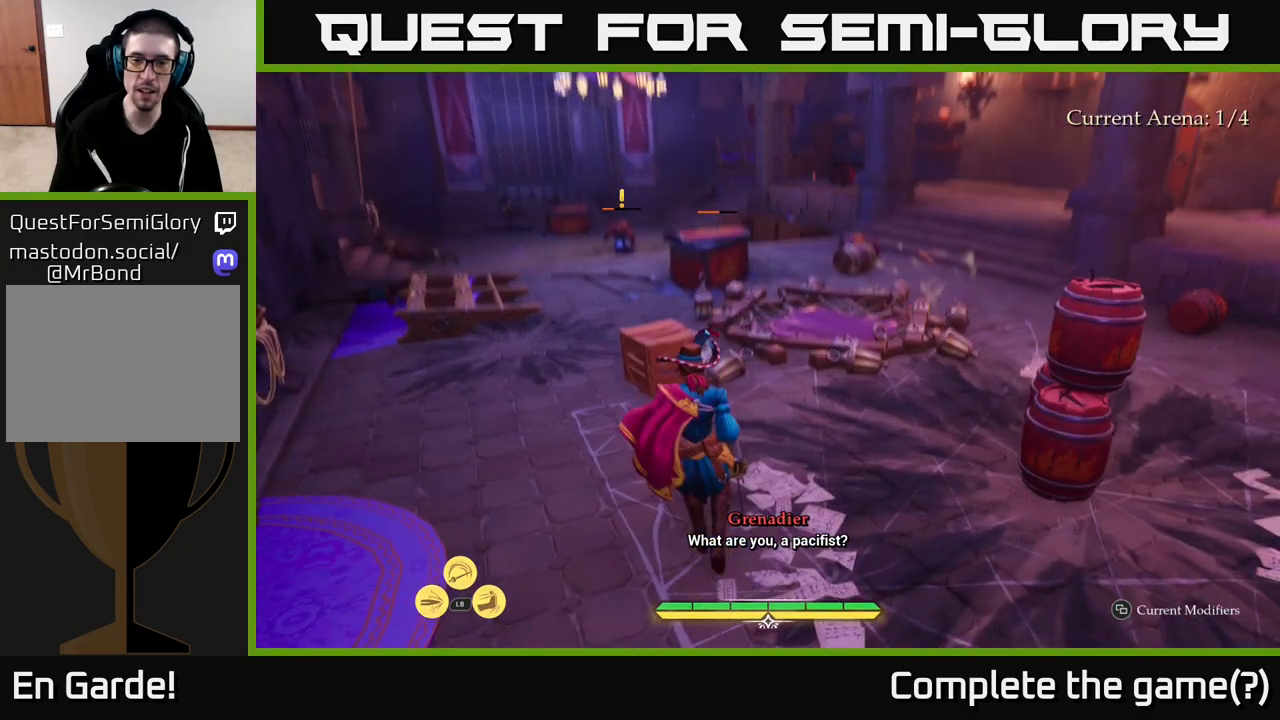
{"buttons": ["L2"], "left_stick": "up", "right_stick": "center", "events": [[50, "L2", "down"], [83, "right_stick", "center"], [100, "left_stick", "up-right"], [400, "left_stick", "up"]]}
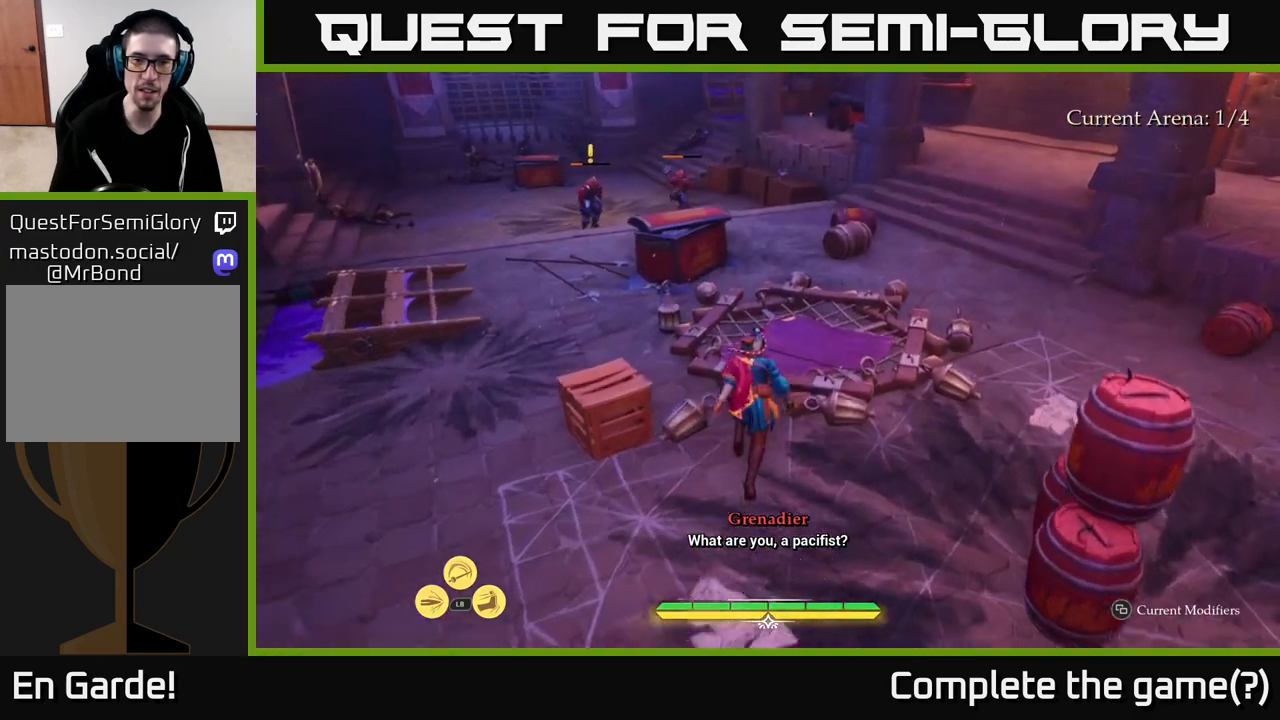
{"buttons": ["L2"], "left_stick": "up", "right_stick": "center", "events": []}
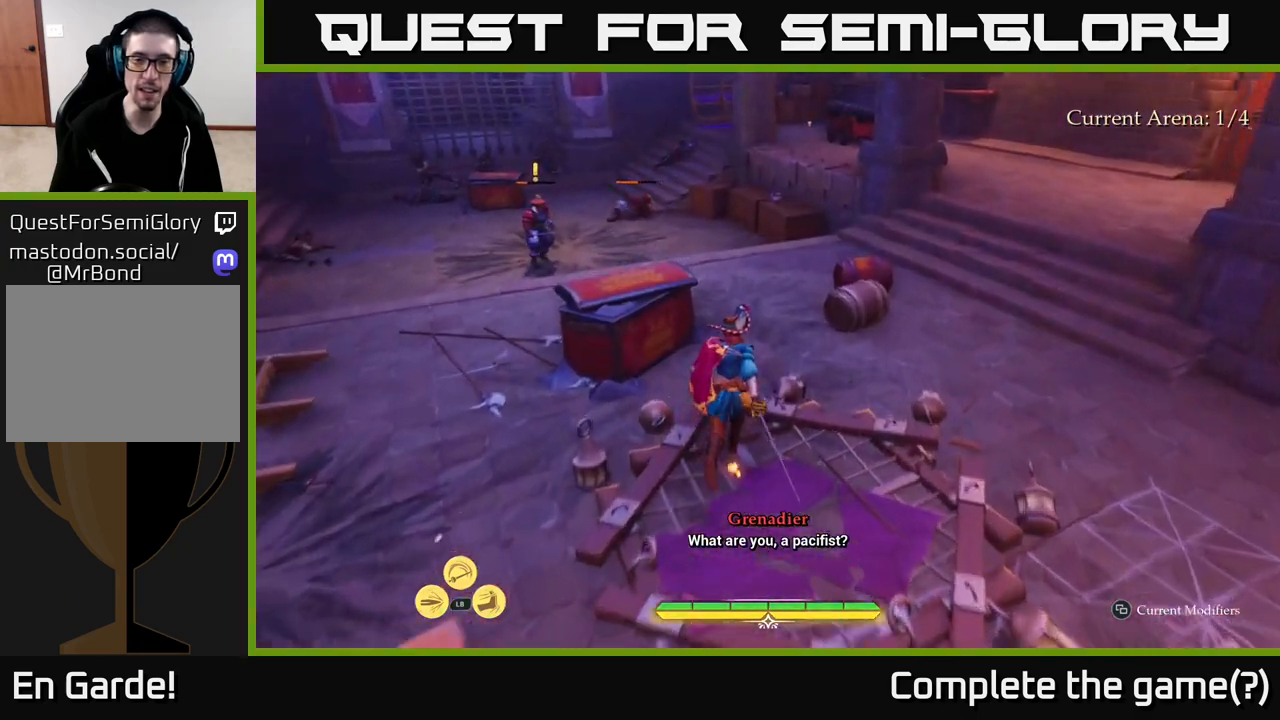
{"buttons": ["L2"], "left_stick": "up", "right_stick": "center", "events": [[200, "left_stick", "up-right"], [367, "left_stick", "up"]]}
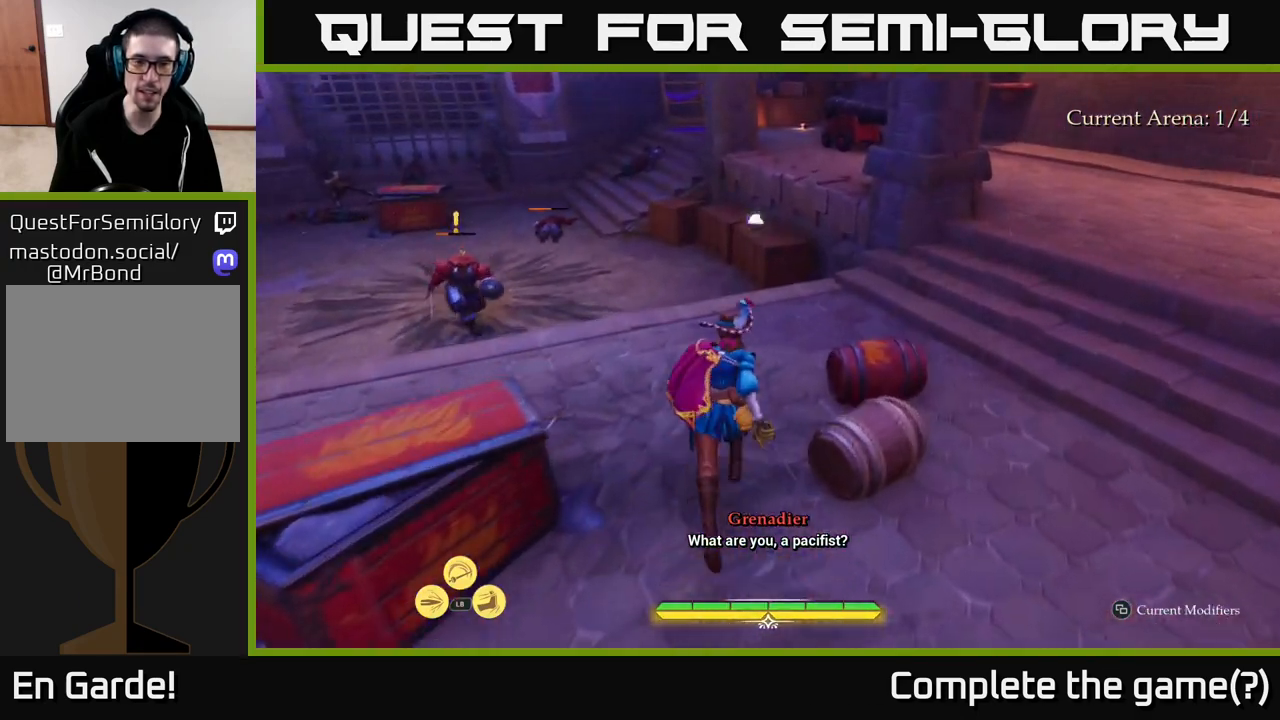
{"buttons": ["L2"], "left_stick": "up-left", "right_stick": "center", "events": [[67, "right_stick", "up-left"], [333, "right_stick", "center"], [417, "left_stick", "up-left"]]}
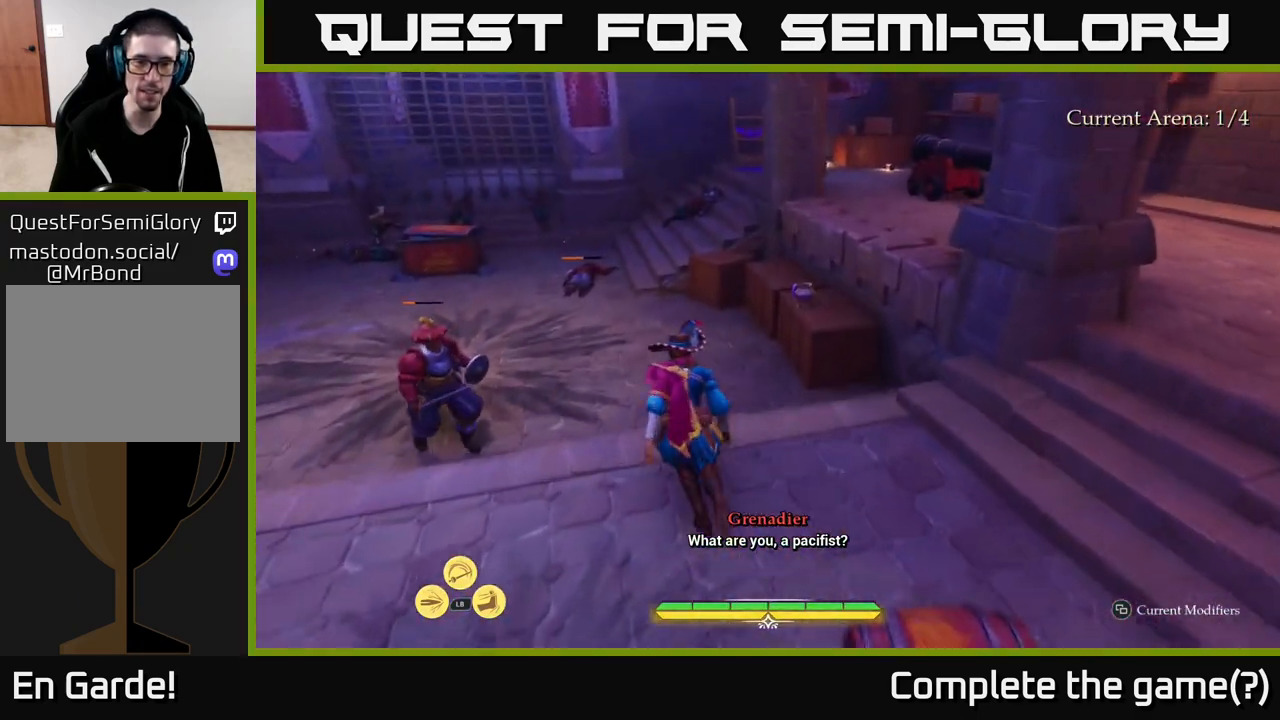
{"buttons": ["L2"], "left_stick": "up-left", "right_stick": "center", "events": []}
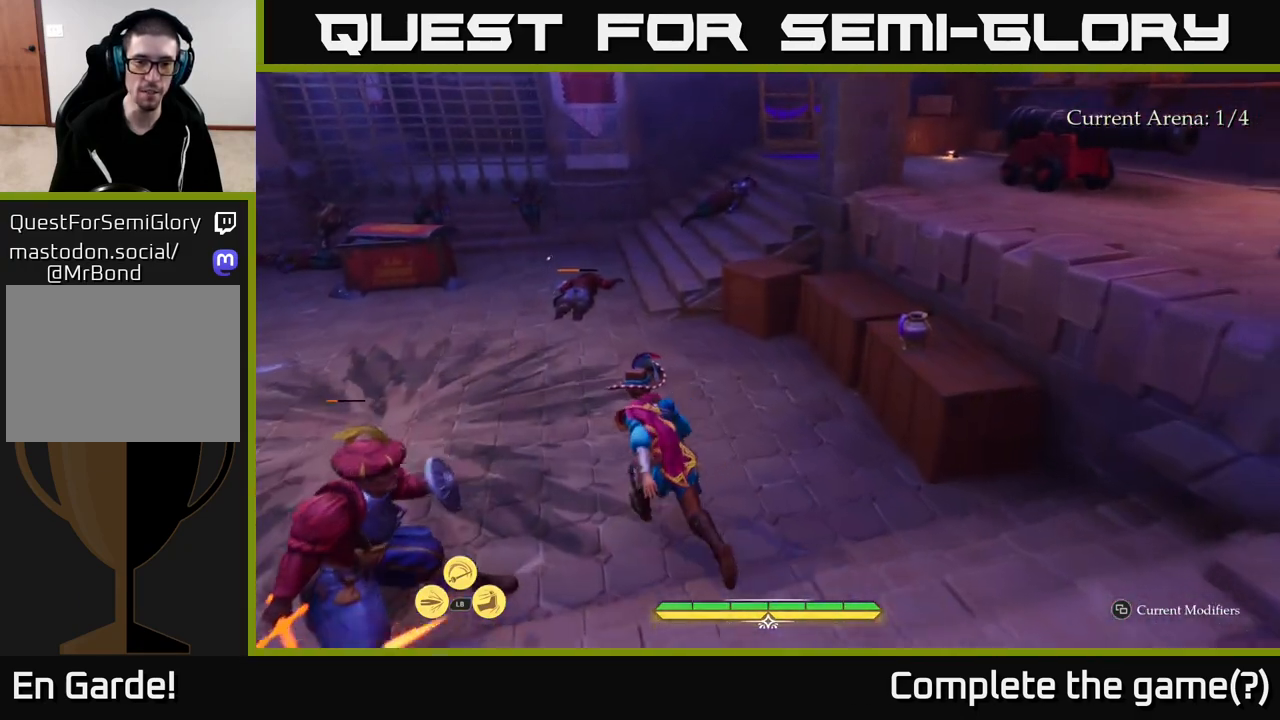
{"buttons": [], "left_stick": "up", "right_stick": "center", "events": [[33, "B", "down"], [100, "B", "up"], [217, "B", "down"], [233, "B", "up"], [267, "left_stick", "up"], [467, "L2", "up"]]}
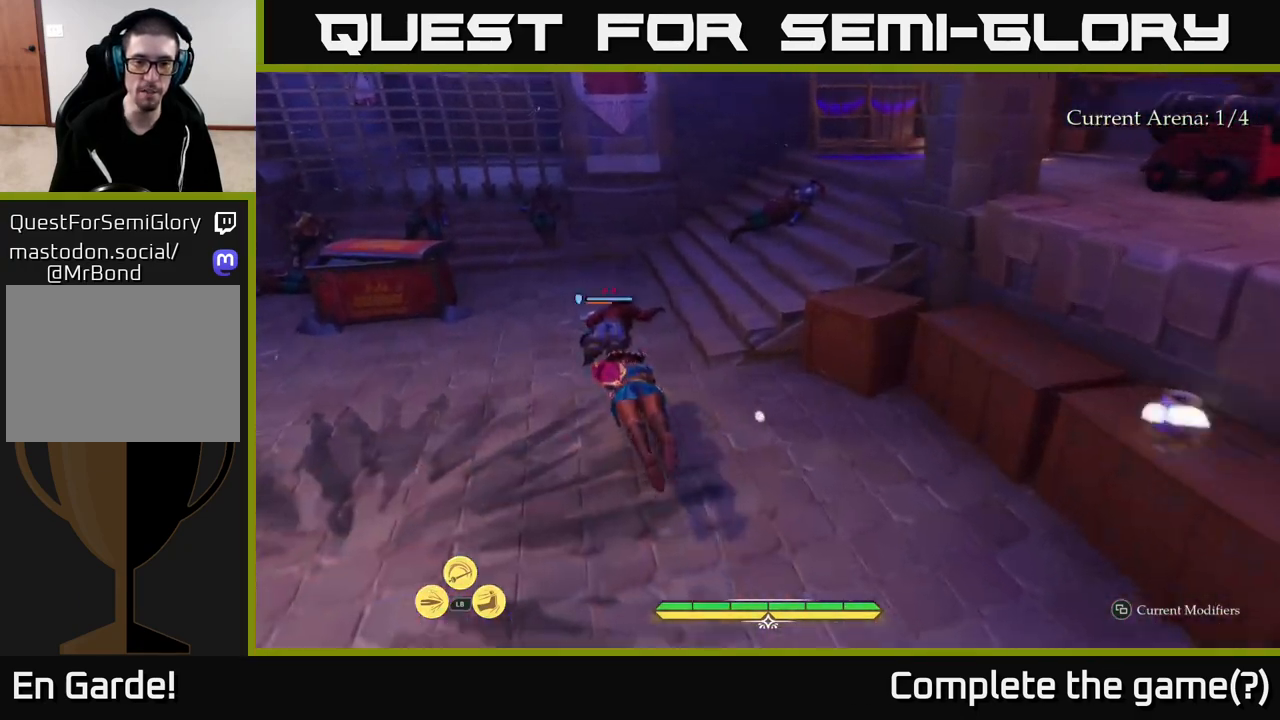
{"buttons": [], "left_stick": "center", "right_stick": "center", "events": [[167, "X", "down"], [250, "X", "up"], [350, "X", "down"], [383, "left_stick", "center"], [417, "X", "up"]]}
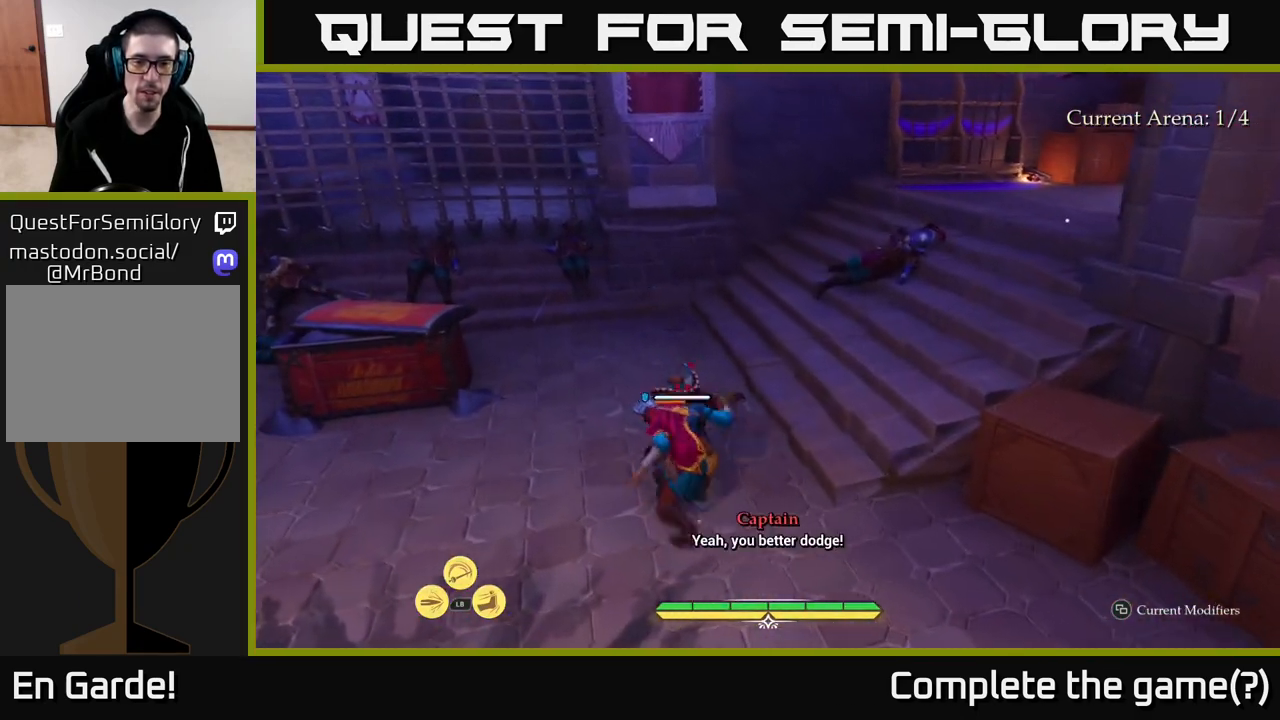
{"buttons": [], "left_stick": "center", "right_stick": "center", "events": [[17, "X", "down"], [117, "X", "up"], [167, "left_stick", "up"], [217, "X", "down"], [300, "X", "up"], [500, "left_stick", "center"]]}
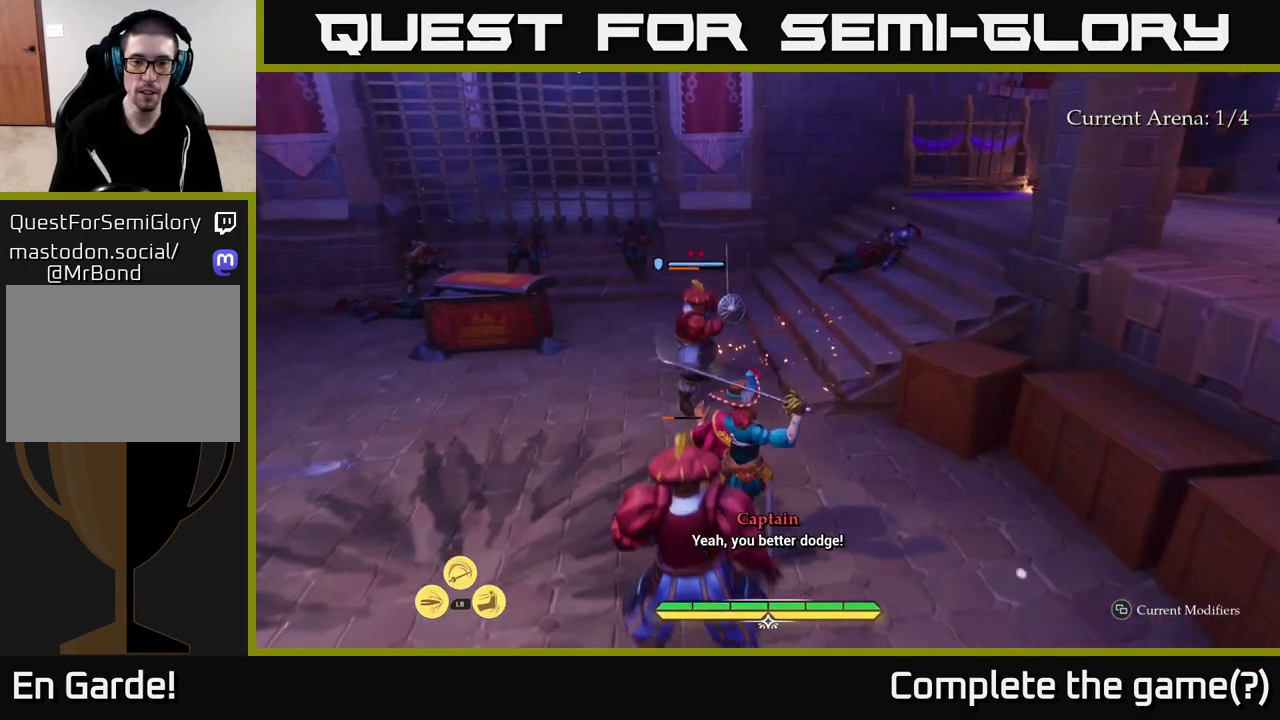
{"buttons": ["B"], "left_stick": "up-left", "right_stick": "center", "events": [[417, "left_stick", "up-left"], [483, "B", "down"]]}
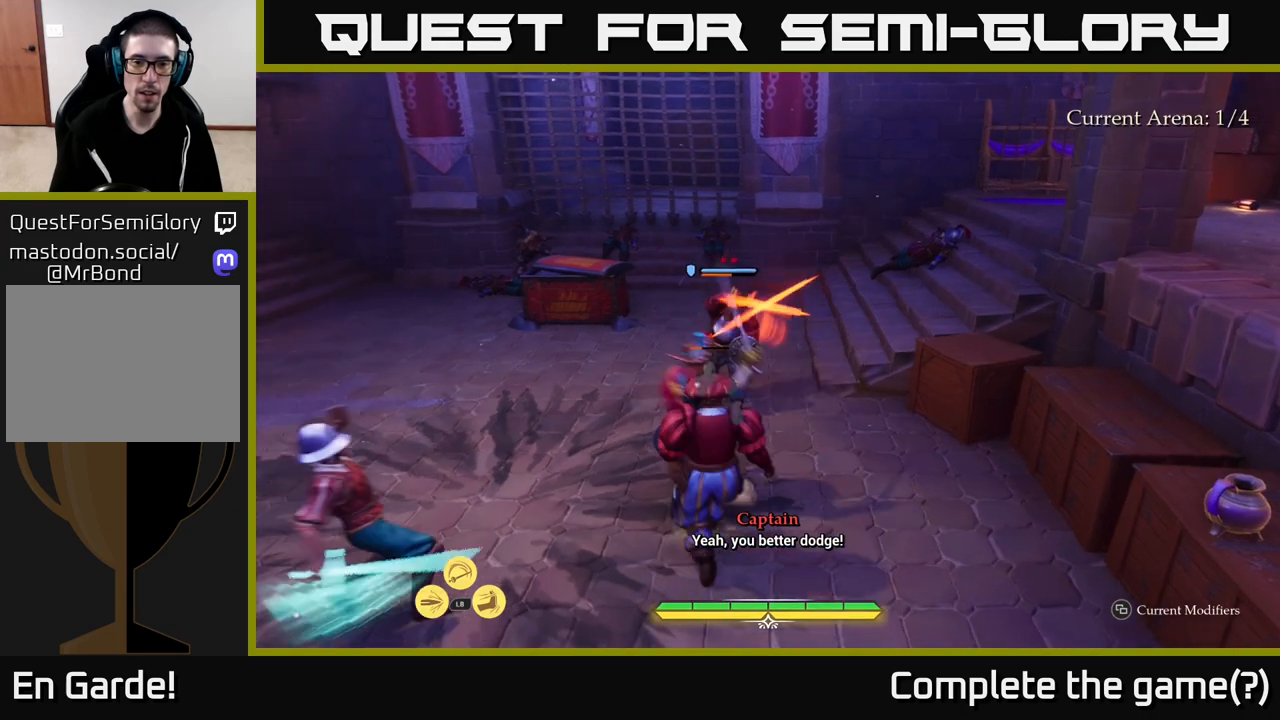
{"buttons": [], "left_stick": "up-left", "right_stick": "center", "events": [[17, "left_stick", "left"], [100, "B", "up"], [217, "left_stick", "center"], [467, "left_stick", "up-left"]]}
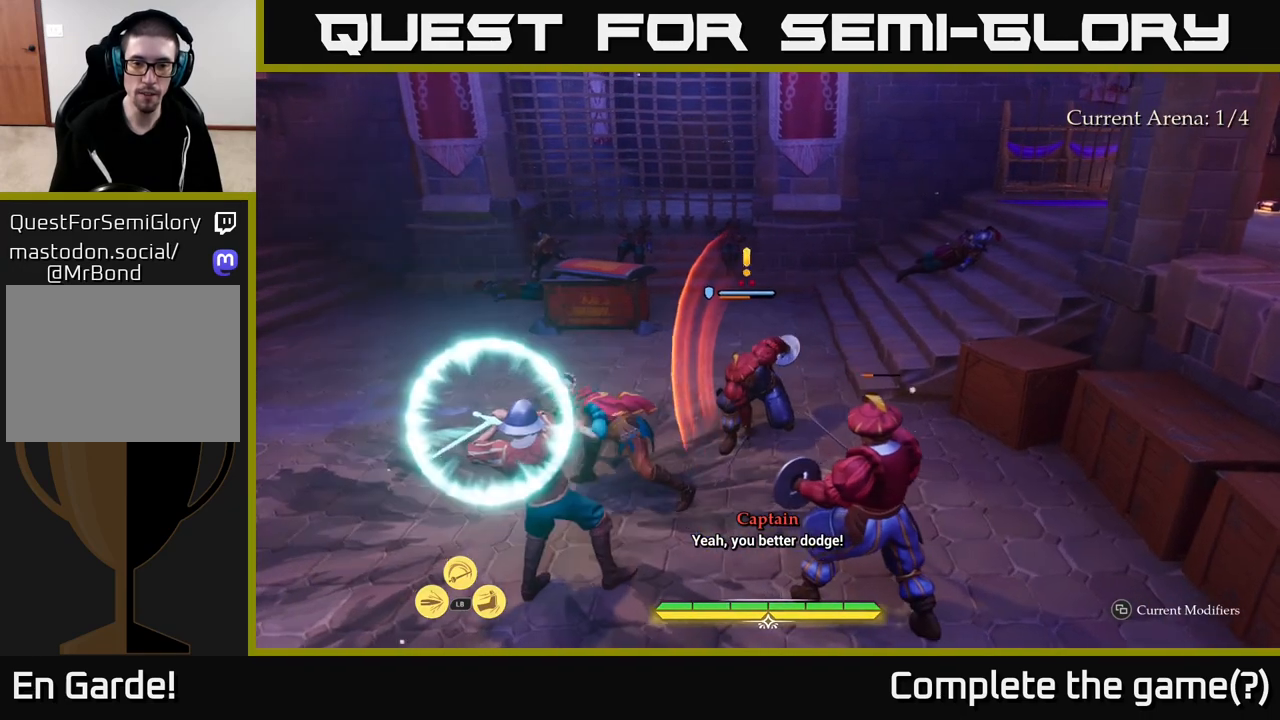
{"buttons": [], "left_stick": "up-right", "right_stick": "center", "events": [[50, "left_stick", "left"], [200, "left_stick", "center"], [350, "left_stick", "up-right"], [367, "R2", "down"], [433, "R2", "up"]]}
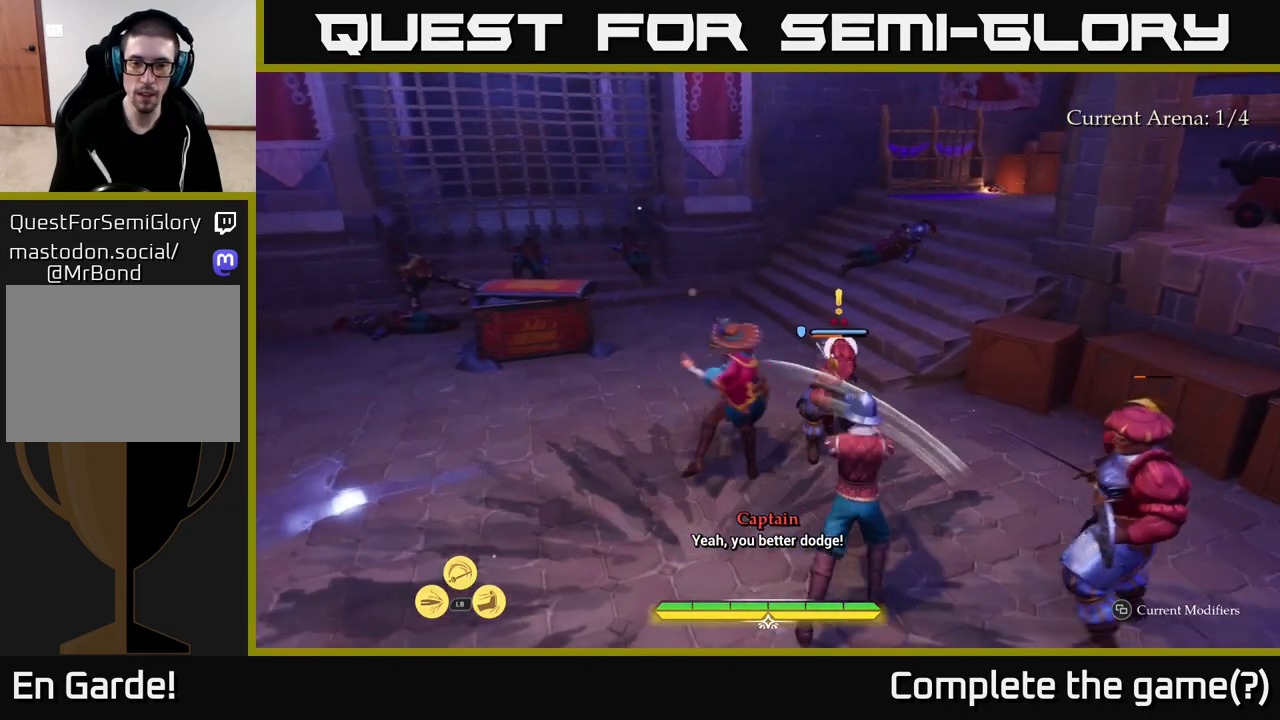
{"buttons": [], "left_stick": "up-right", "right_stick": "center", "events": []}